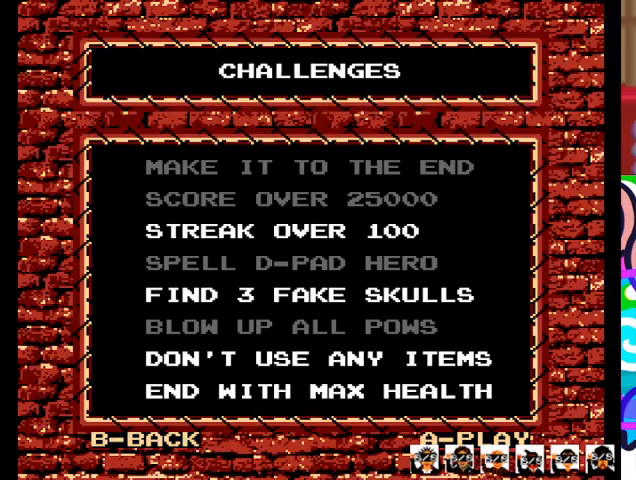
Gameplay with a controller (PlayStation layout); each line is a JSON object with the inputs held at the frame after it. "events" lists button and stick changes between this image and that frame as [ms after this image, input, new state], when the widget could be followed in between. Not read: left_stick right_stick.
{"buttons": [], "events": [[67, "SQUARE", "down"], [333, "CROSS", "down"], [333, "SQUARE", "up"], [500, "CROSS", "up"]]}
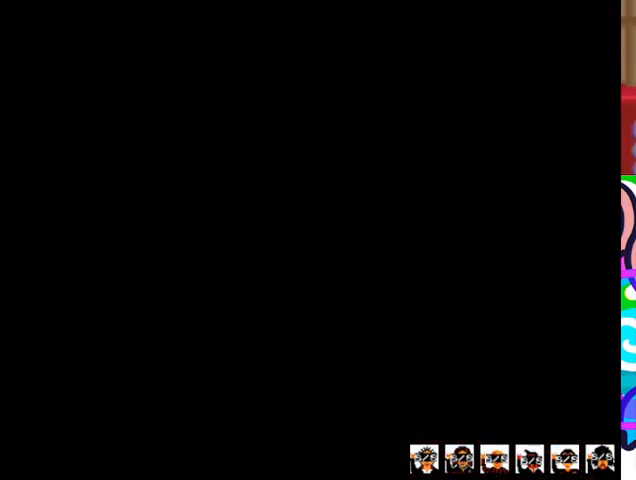
{"buttons": [], "events": [[367, "SQUARE", "down"], [467, "SQUARE", "up"]]}
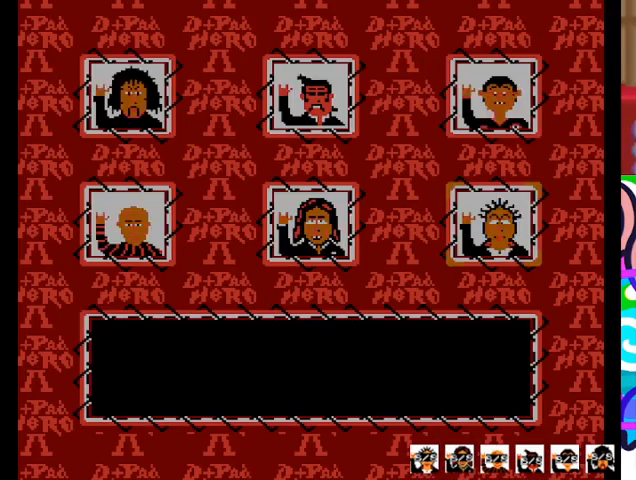
{"buttons": [], "events": [[100, "SQUARE", "down"], [200, "SQUARE", "up"], [233, "SQUARE", "down"], [333, "SQUARE", "up"]]}
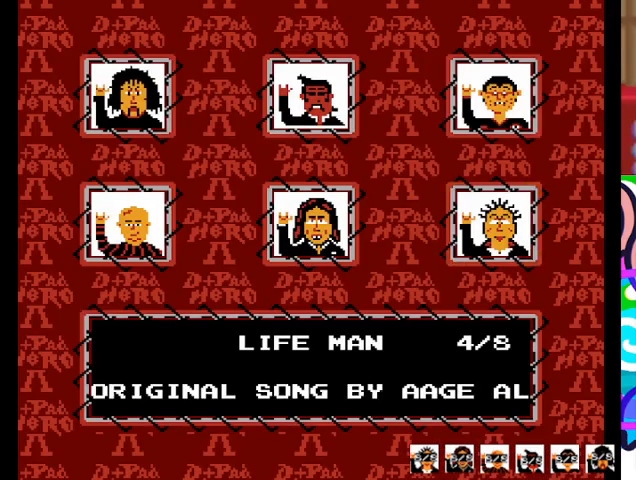
{"buttons": [], "events": [[233, "SQUARE", "down"], [500, "SQUARE", "up"]]}
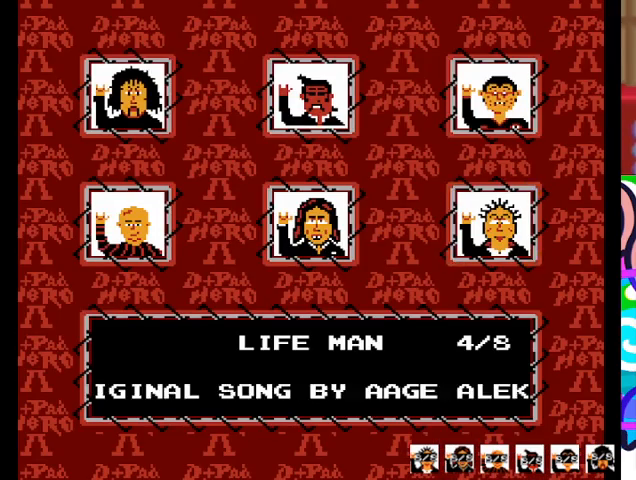
{"buttons": ["SQUARE"], "events": [[67, "SQUARE", "down"], [167, "SQUARE", "up"], [233, "DPAD_LEFT", "down"], [300, "SQUARE", "down"], [367, "DPAD_LEFT", "up"], [367, "SQUARE", "up"], [433, "SQUARE", "down"]]}
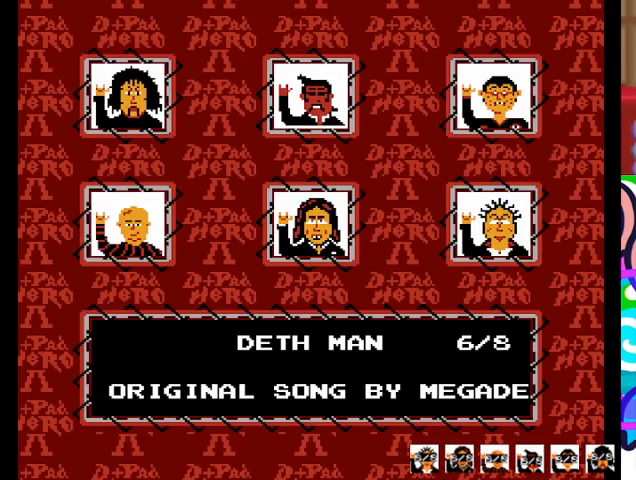
{"buttons": [], "events": [[67, "SQUARE", "up"]]}
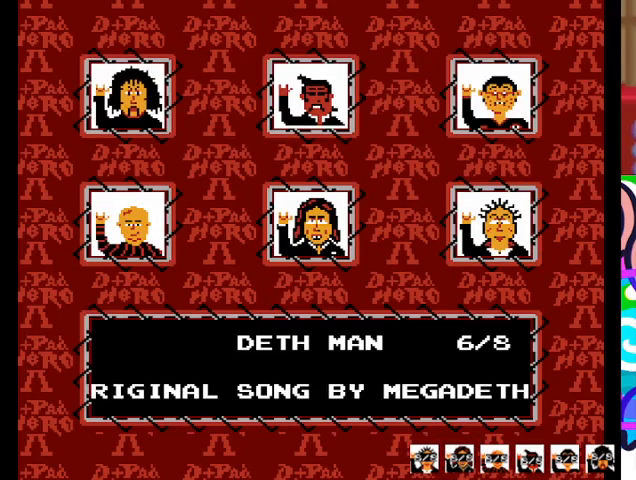
{"buttons": [], "events": []}
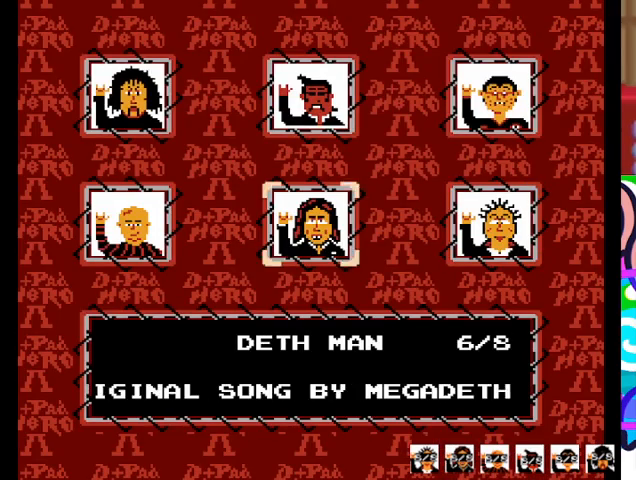
{"buttons": [], "events": []}
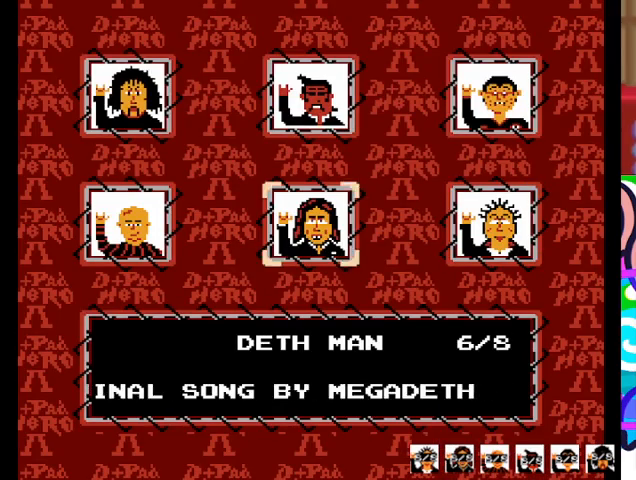
{"buttons": [], "events": []}
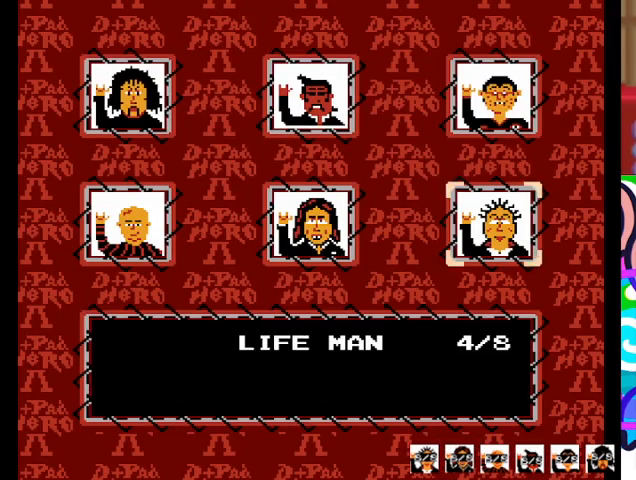
{"buttons": [], "events": []}
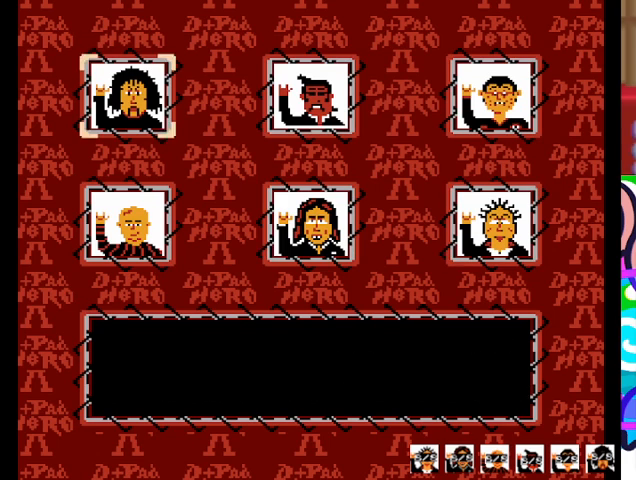
{"buttons": [], "events": []}
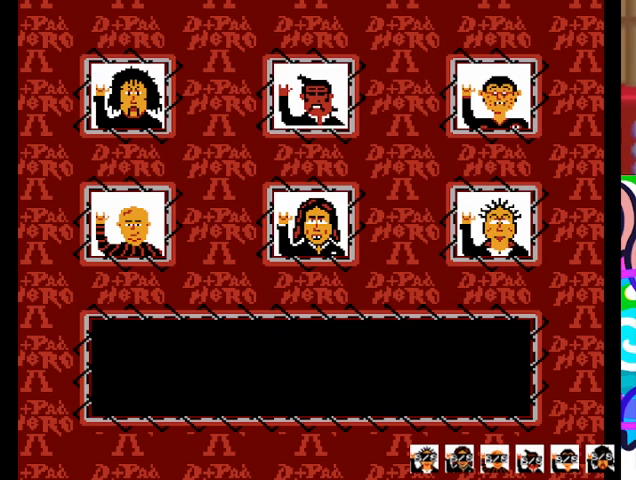
{"buttons": []}
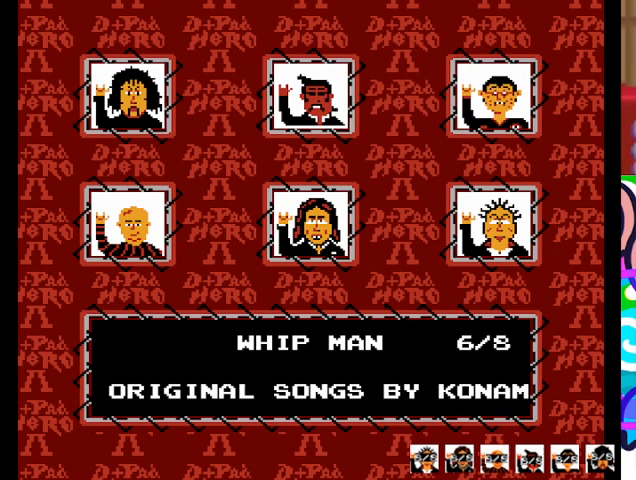
{"buttons": [], "events": []}
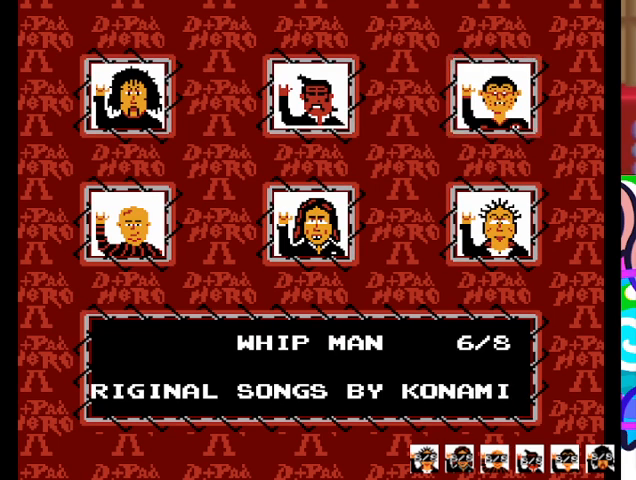
{"buttons": [], "events": []}
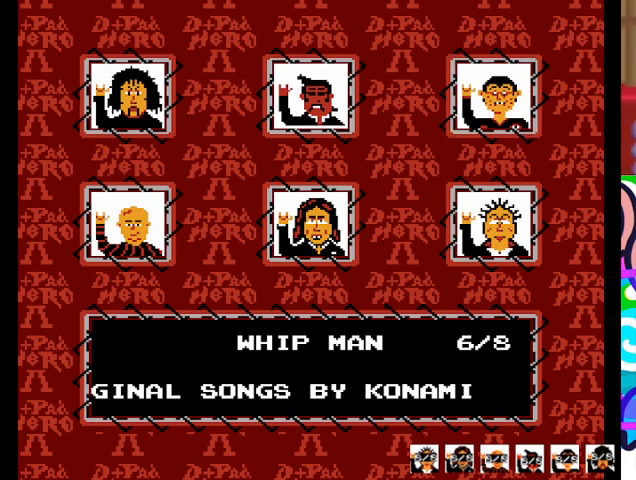
{"buttons": [], "events": []}
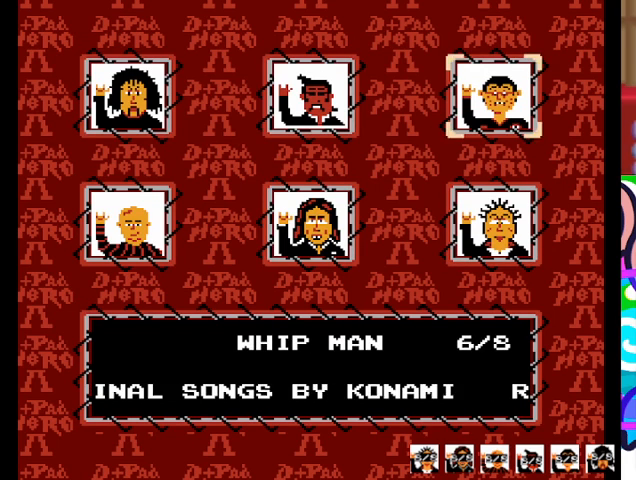
{"buttons": ["SQUARE"], "events": [[400, "SQUARE", "down"]]}
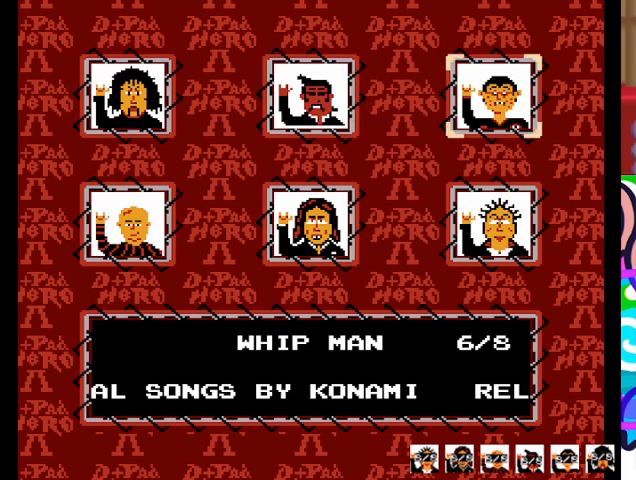
{"buttons": [], "events": [[33, "SQUARE", "up"]]}
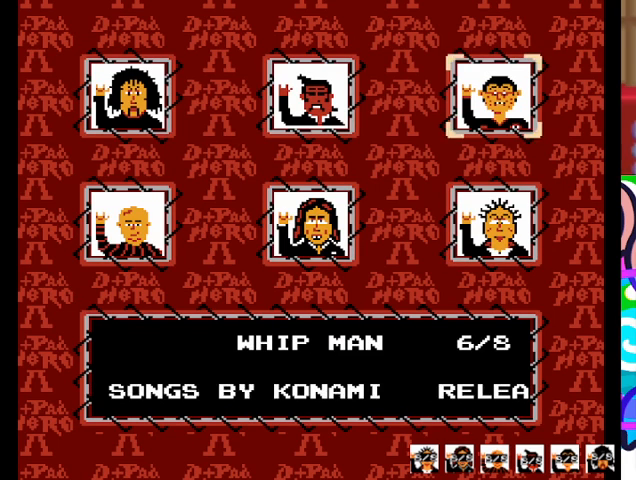
{"buttons": [], "events": []}
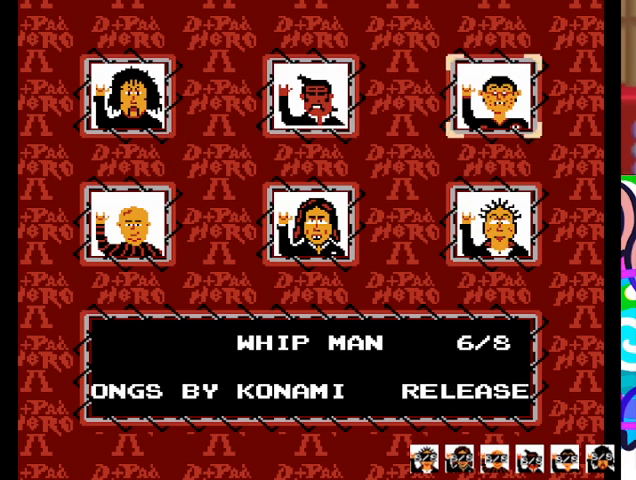
{"buttons": ["DPAD_LEFT"], "events": [[167, "DPAD_LEFT", "down"], [367, "DPAD_LEFT", "up"], [467, "DPAD_LEFT", "down"]]}
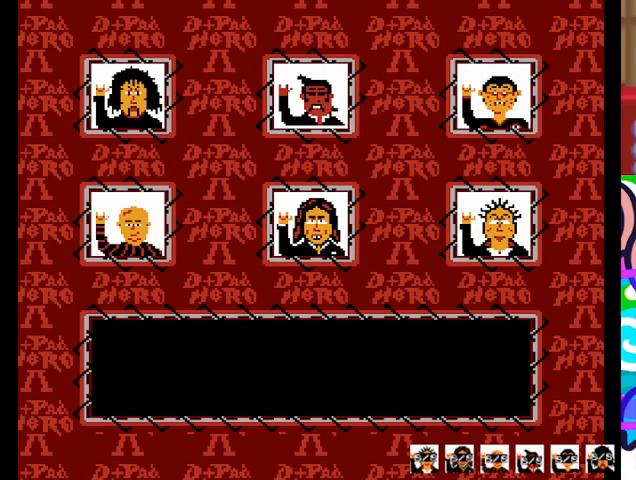
{"buttons": [], "events": [[167, "DPAD_LEFT", "up"]]}
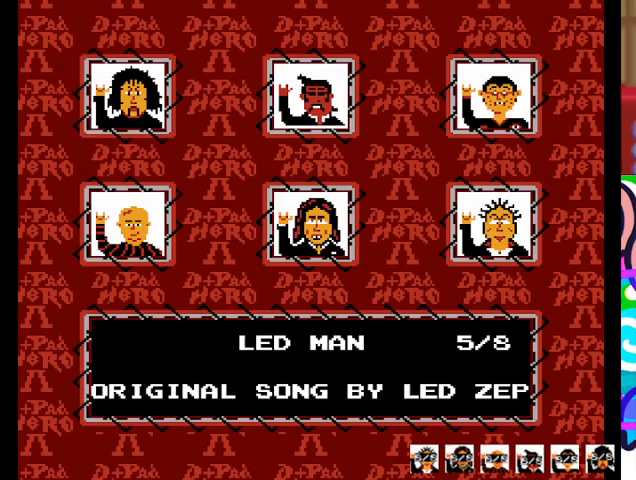
{"buttons": ["DPAD_DOWN"], "events": [[467, "DPAD_DOWN", "down"]]}
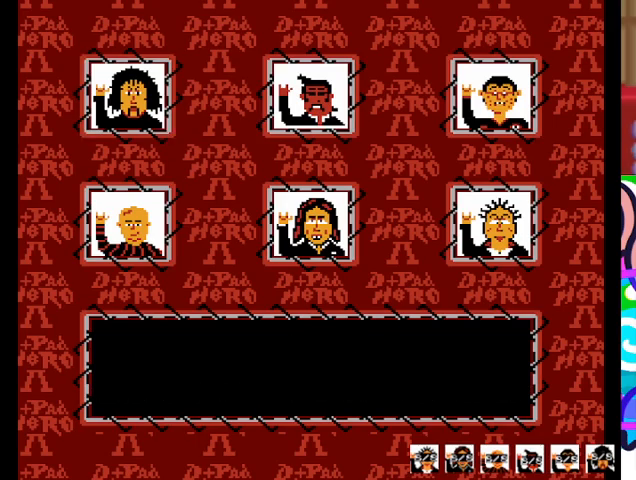
{"buttons": [], "events": [[67, "DPAD_DOWN", "up"]]}